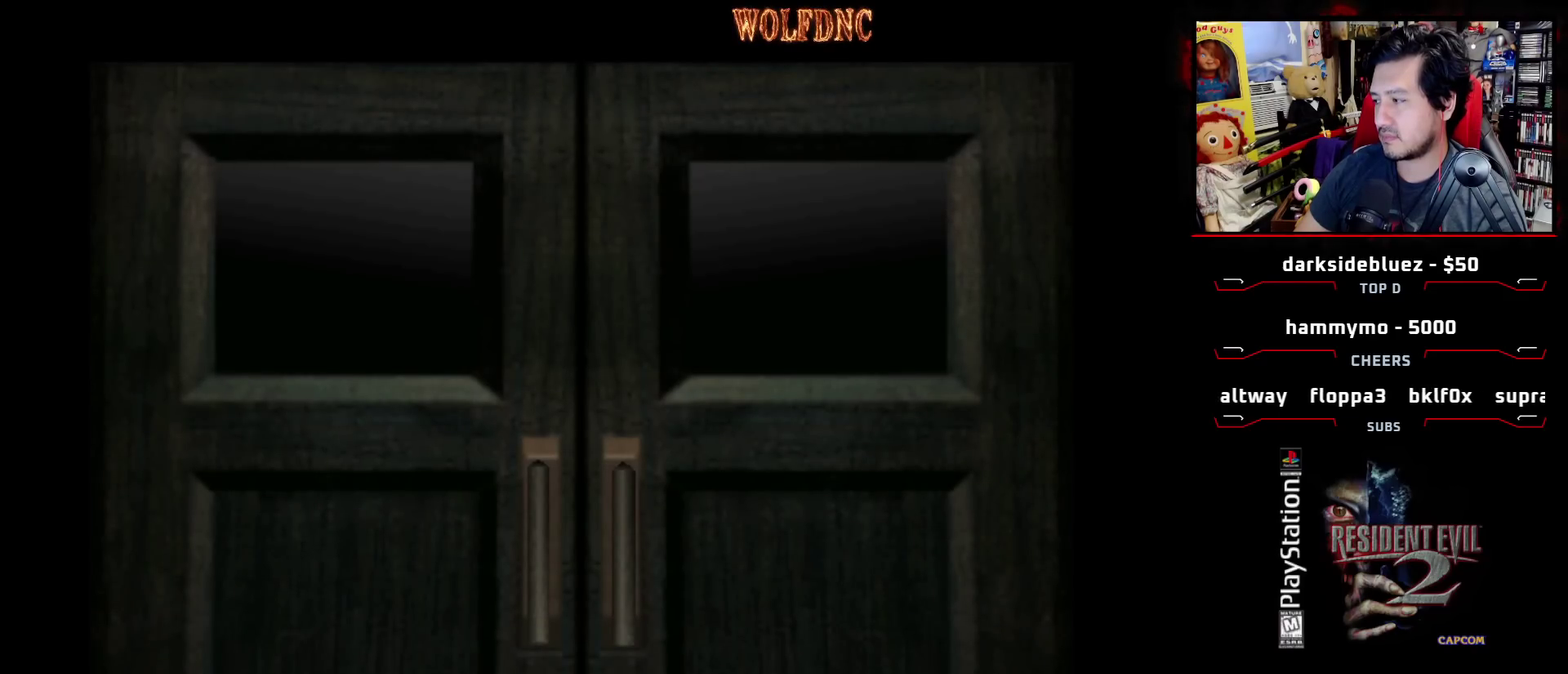
Gameplay with a controller (PlayStation layout); each line is a JSON object with the inputs held at the frame after it. "events" lists button and stick changes between this image and that frame as [ms after this image, input, new state], when the widget could be followed in between. Not read: L3 R3.
{"buttons": ["SELECT"], "events": [[467, "SELECT", "down"]]}
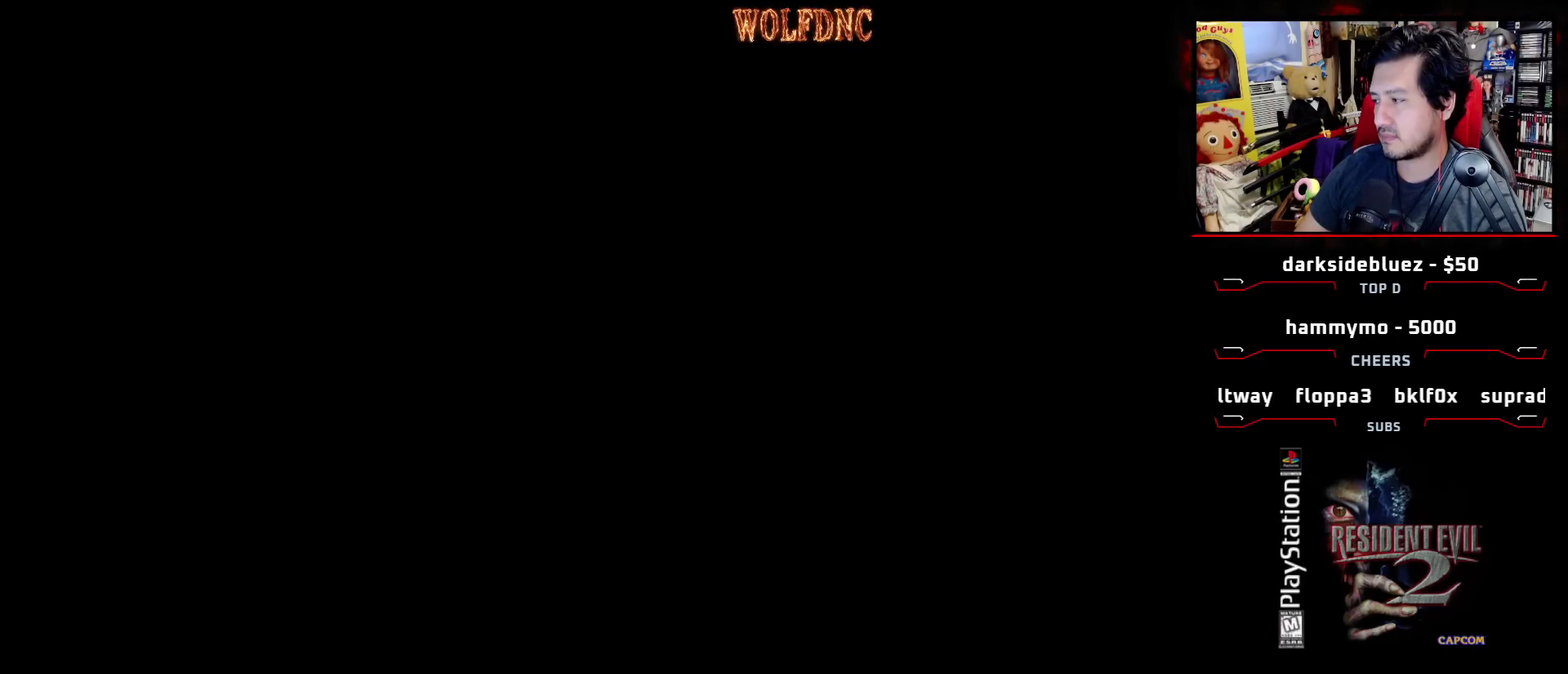
{"buttons": [], "events": [[17, "SELECT", "up"]]}
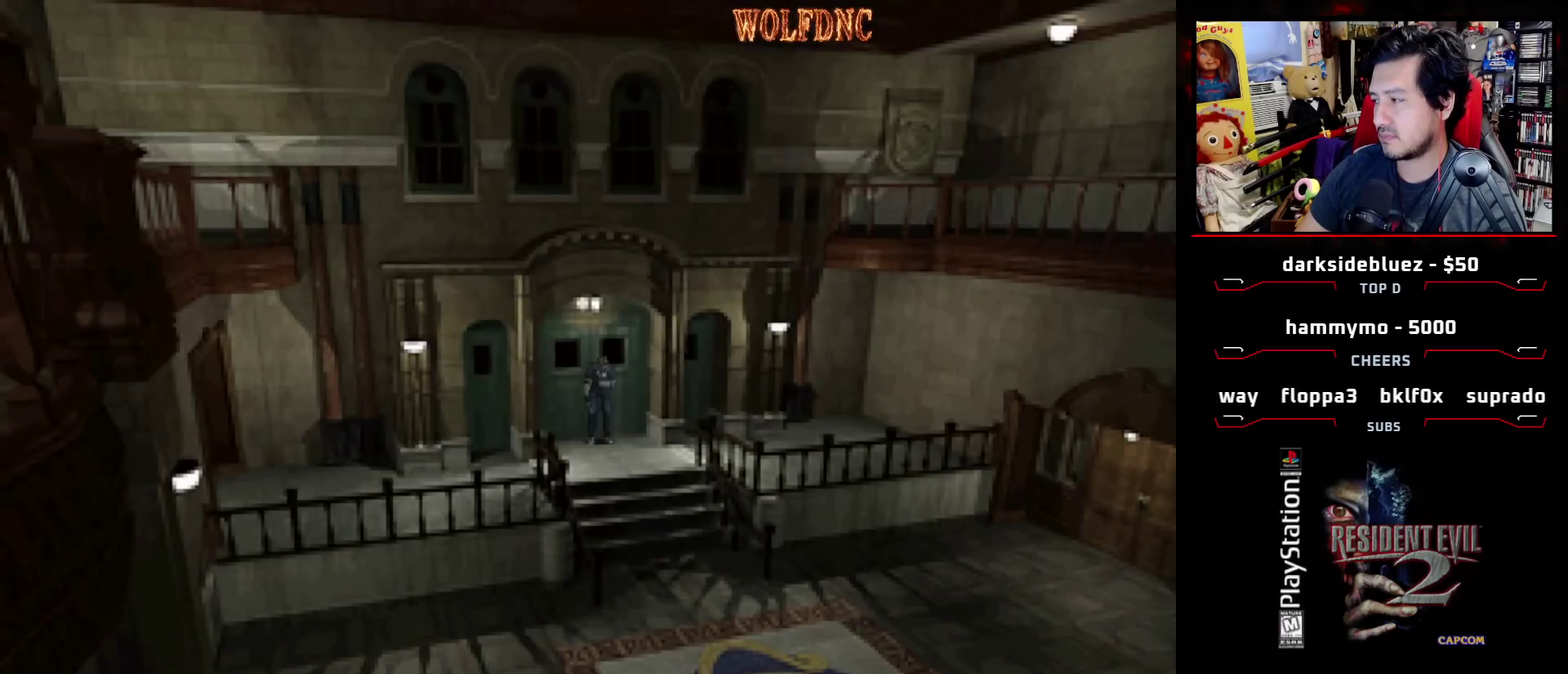
{"buttons": [], "events": []}
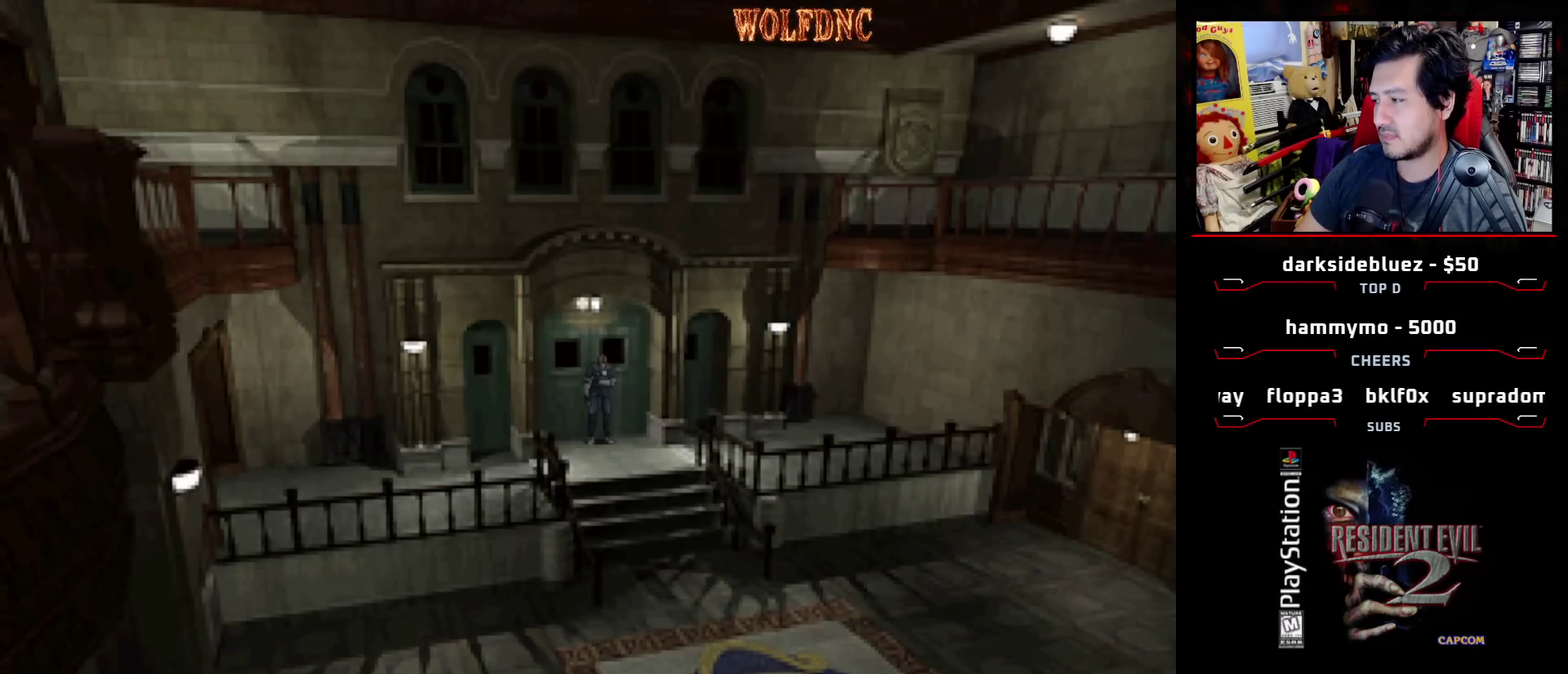
{"buttons": [], "events": []}
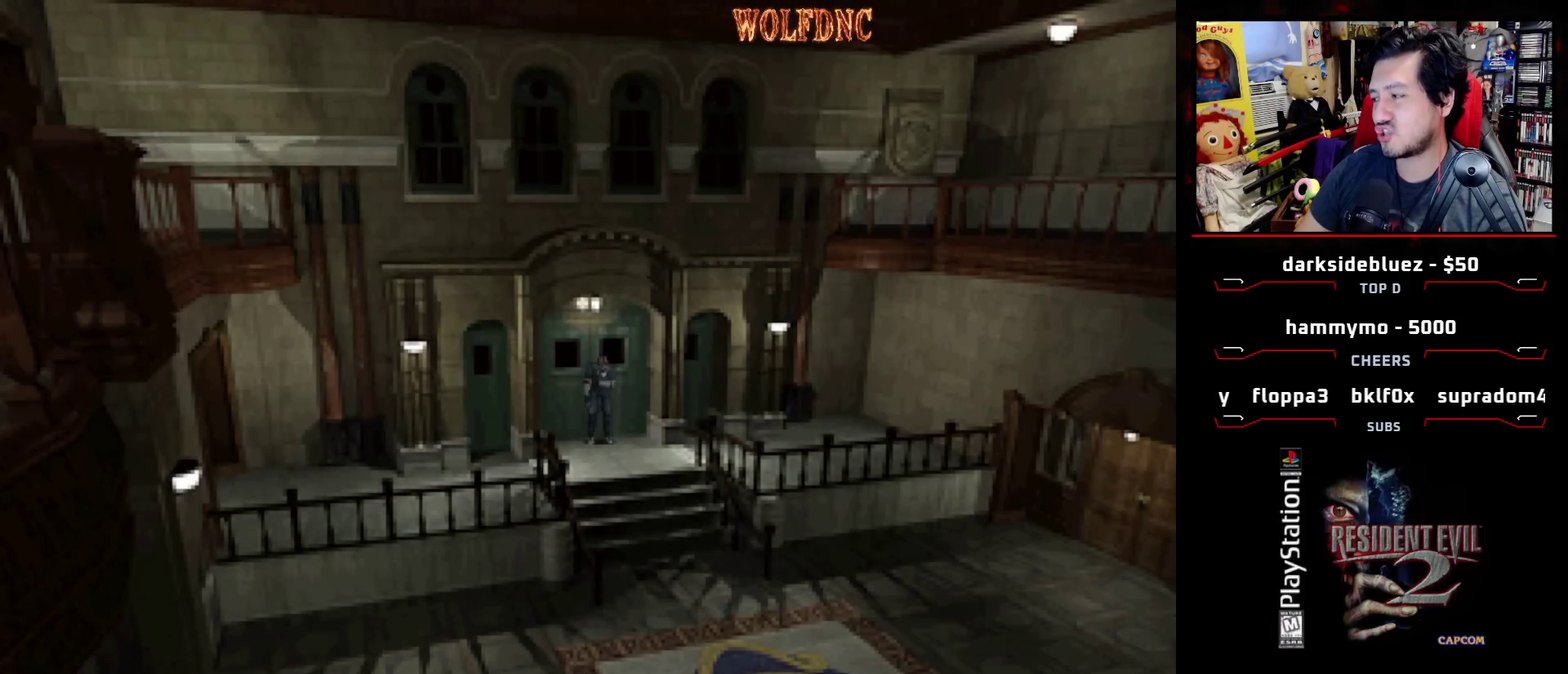
{"buttons": [], "events": []}
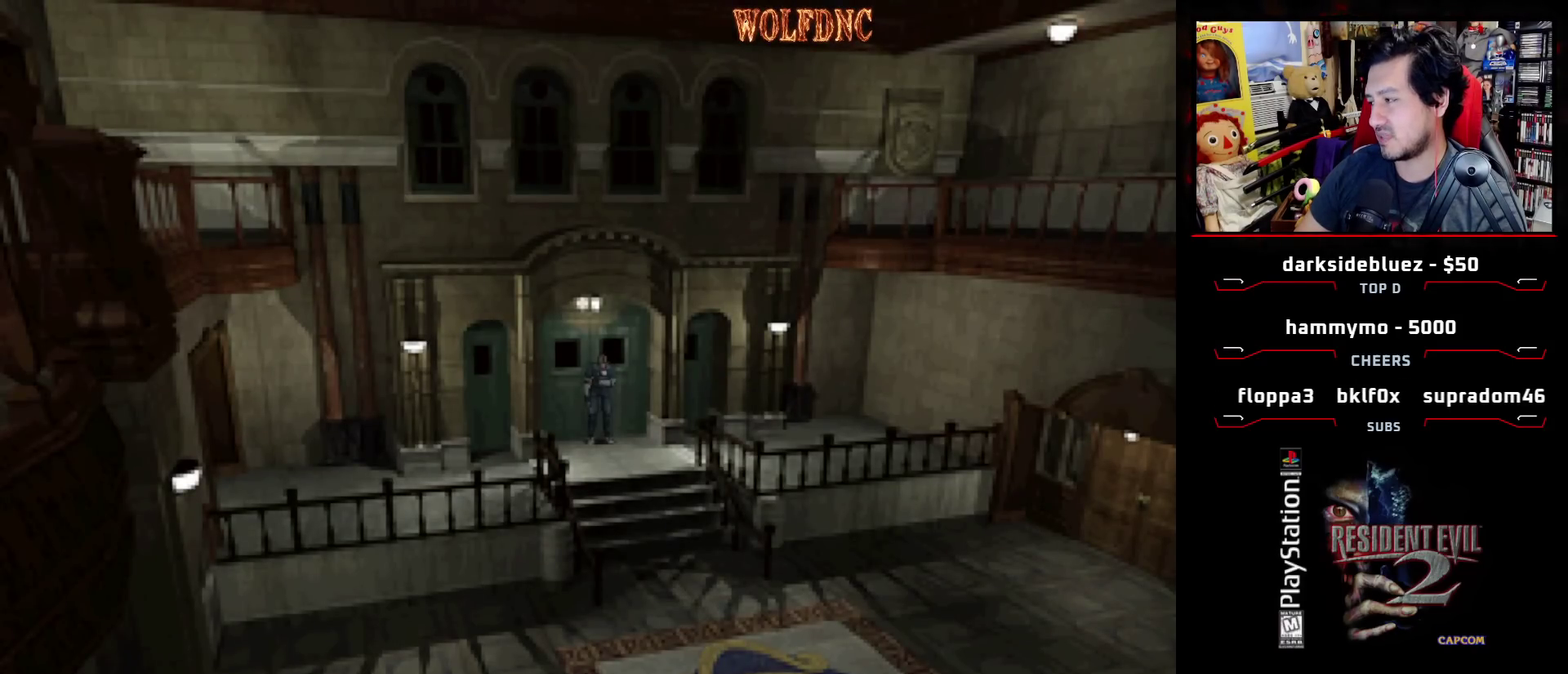
{"buttons": [], "events": []}
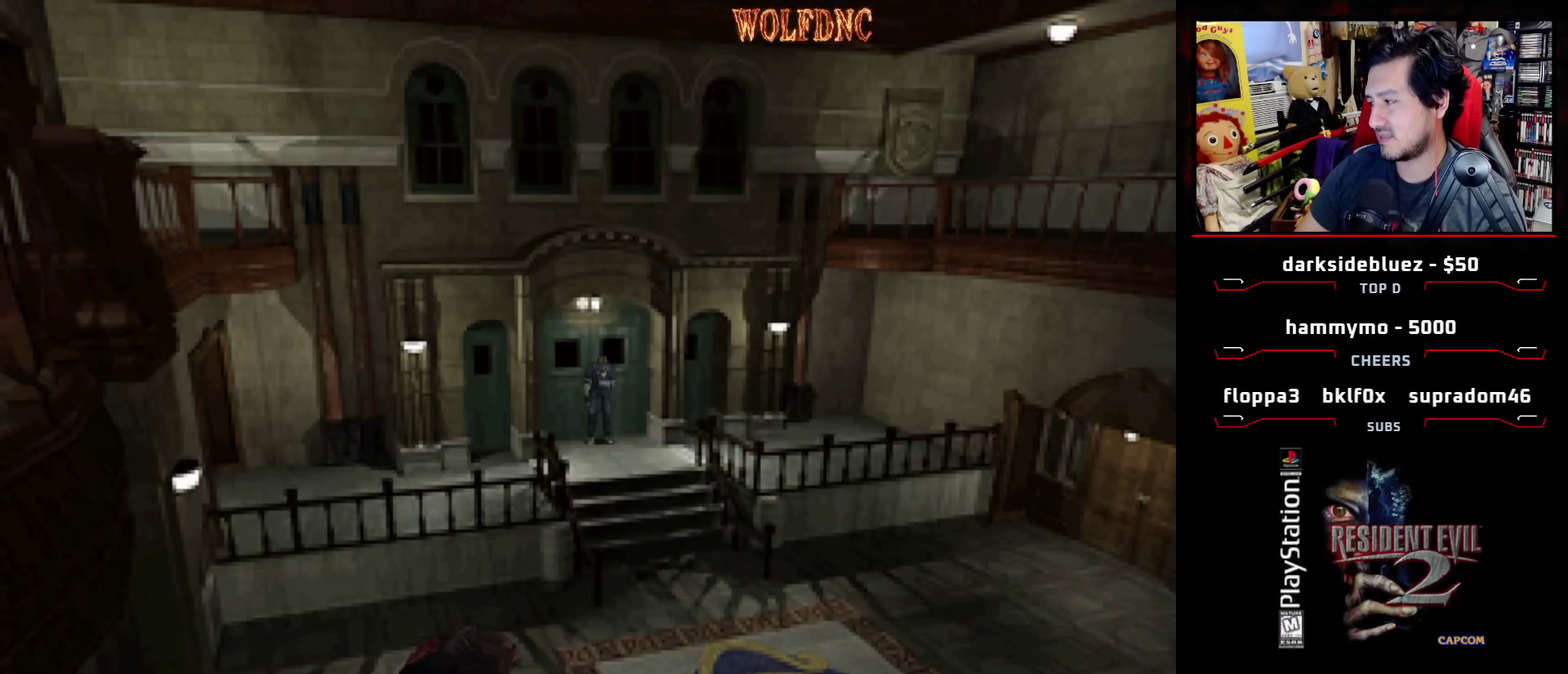
{"buttons": [], "events": [[150, "DPAD_LEFT", "down"], [383, "DPAD_LEFT", "up"]]}
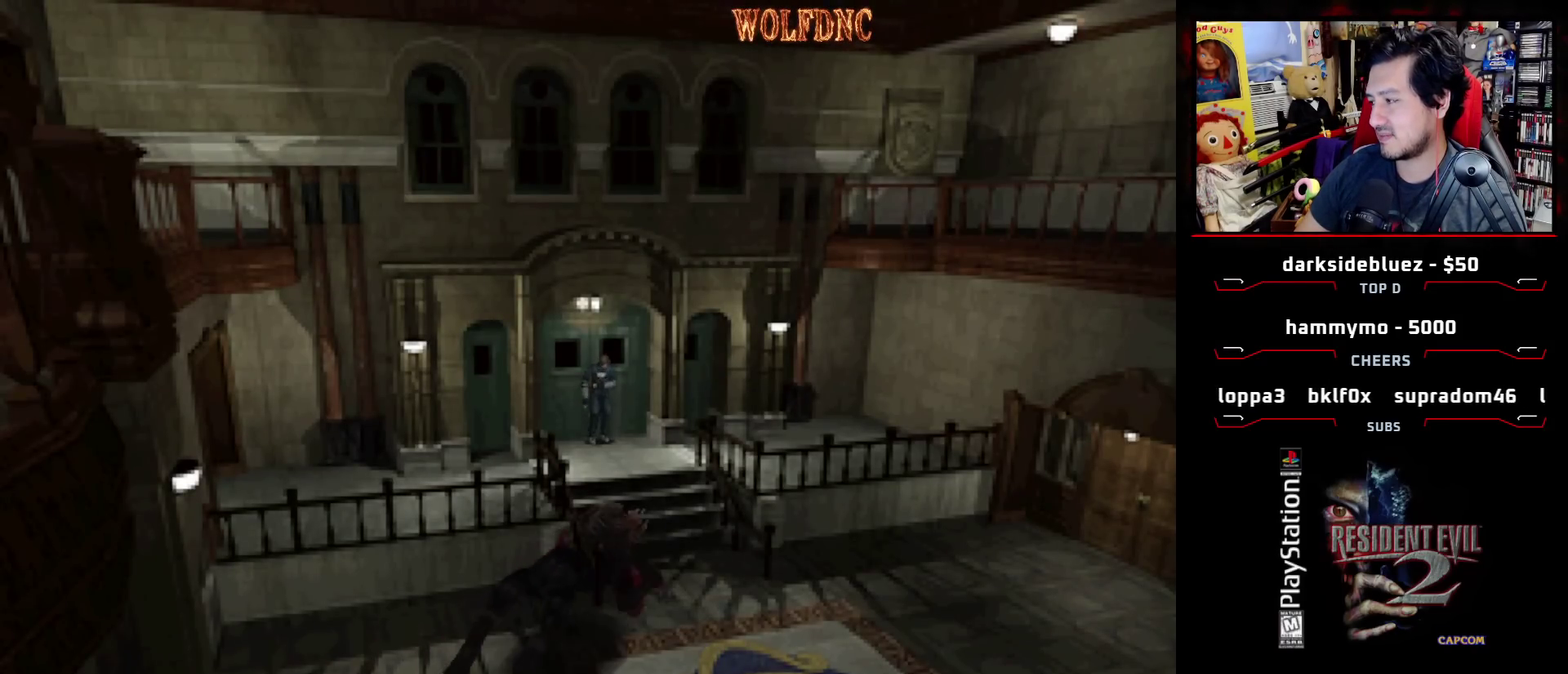
{"buttons": [], "events": []}
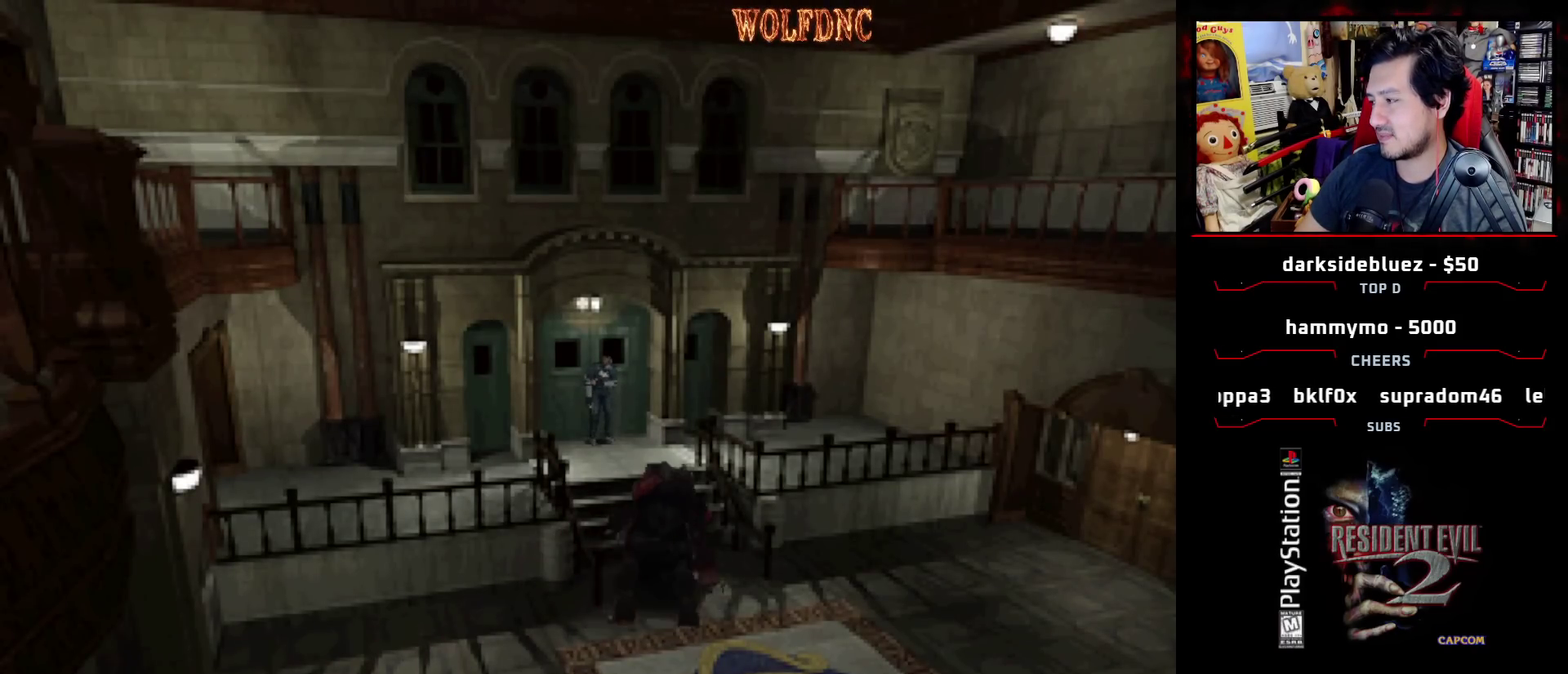
{"buttons": [], "events": []}
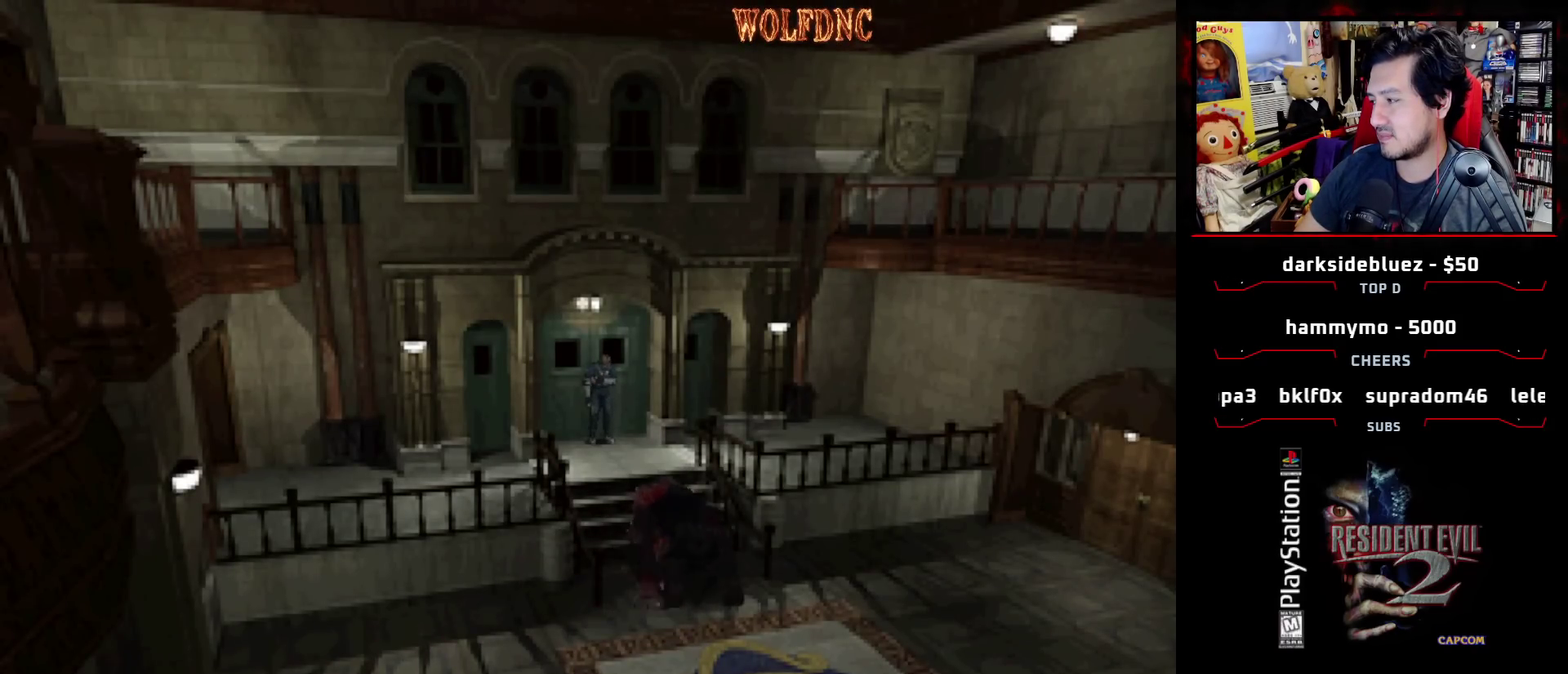
{"buttons": [], "events": []}
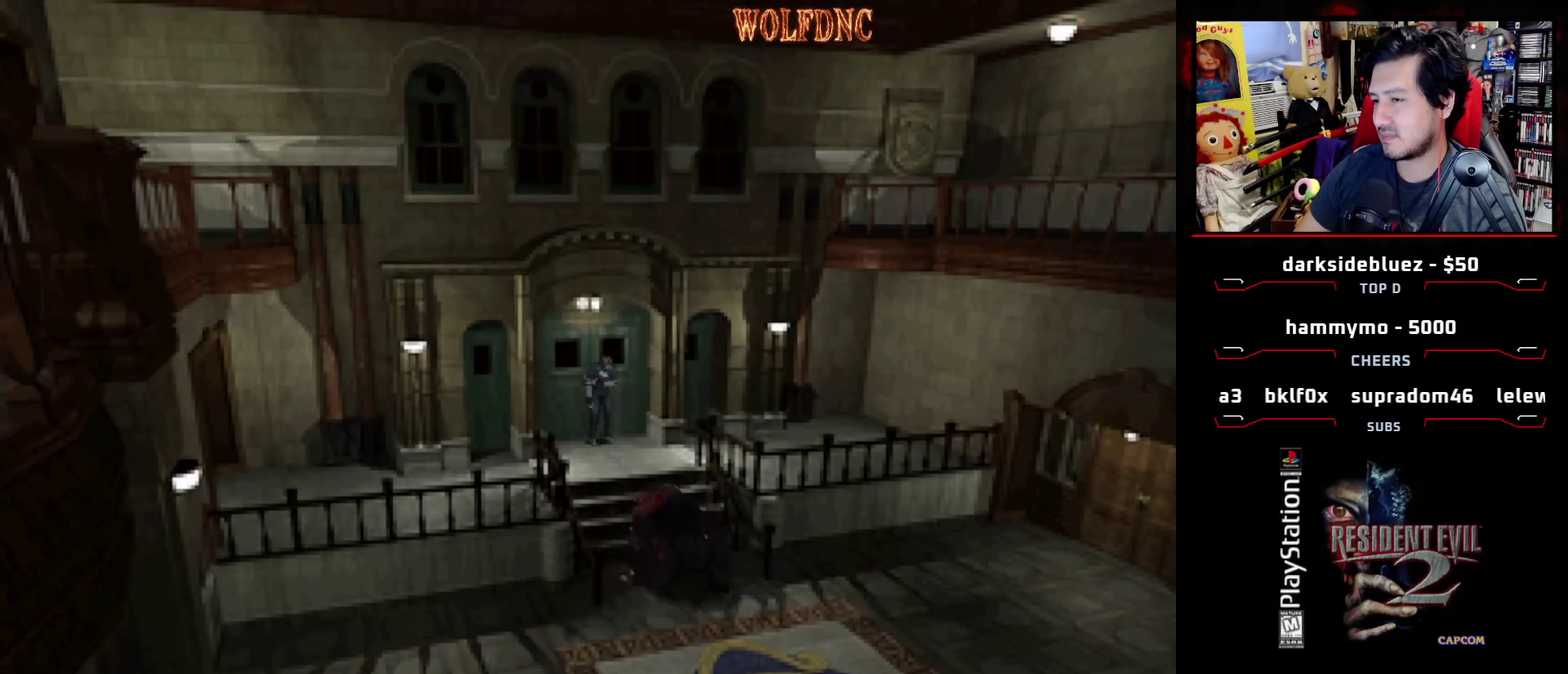
{"buttons": ["SQUARE", "DPAD_UP", "DPAD_LEFT"], "events": [[67, "DPAD_UP", "down"], [67, "SQUARE", "down"], [250, "DPAD_LEFT", "down"], [433, "SQUARE", "up"], [483, "SQUARE", "down"]]}
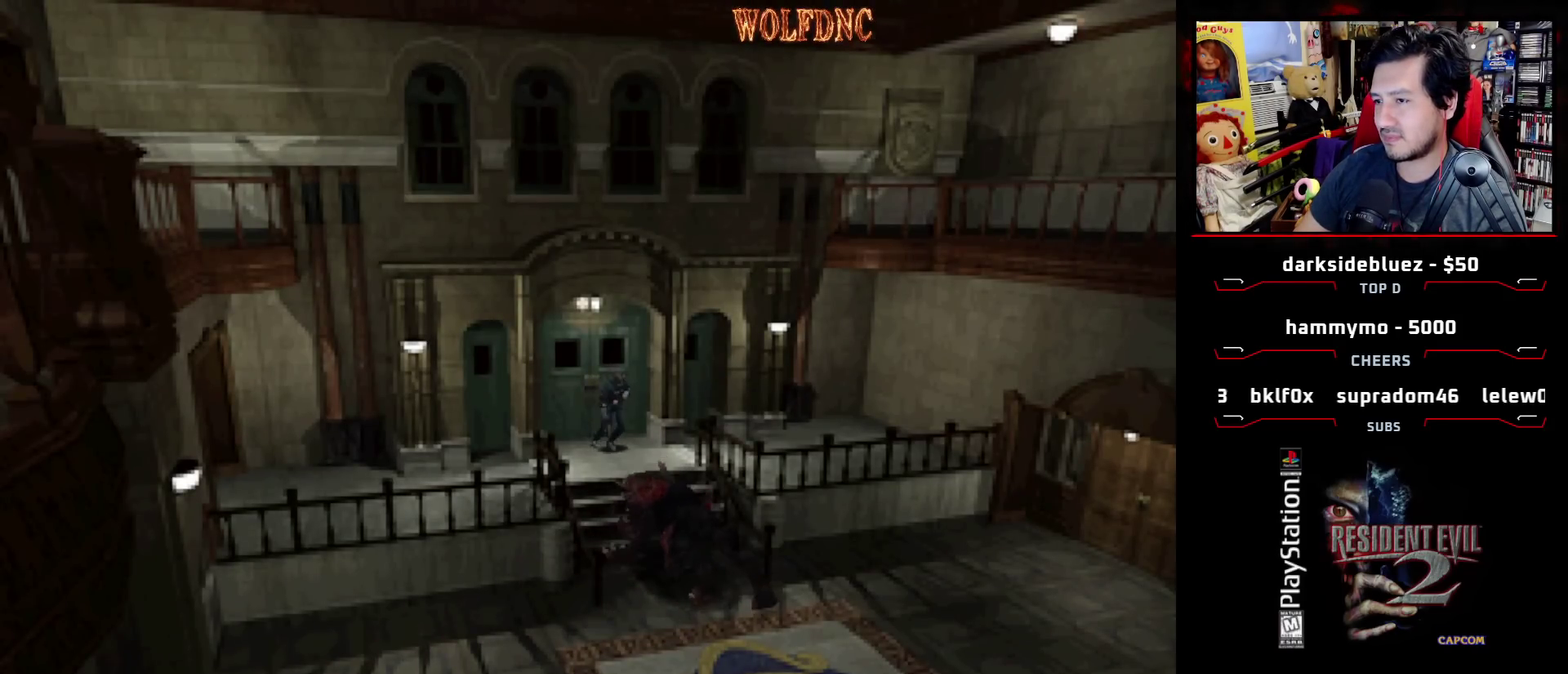
{"buttons": ["DPAD_LEFT"], "events": [[367, "DPAD_UP", "up"], [367, "SQUARE", "up"]]}
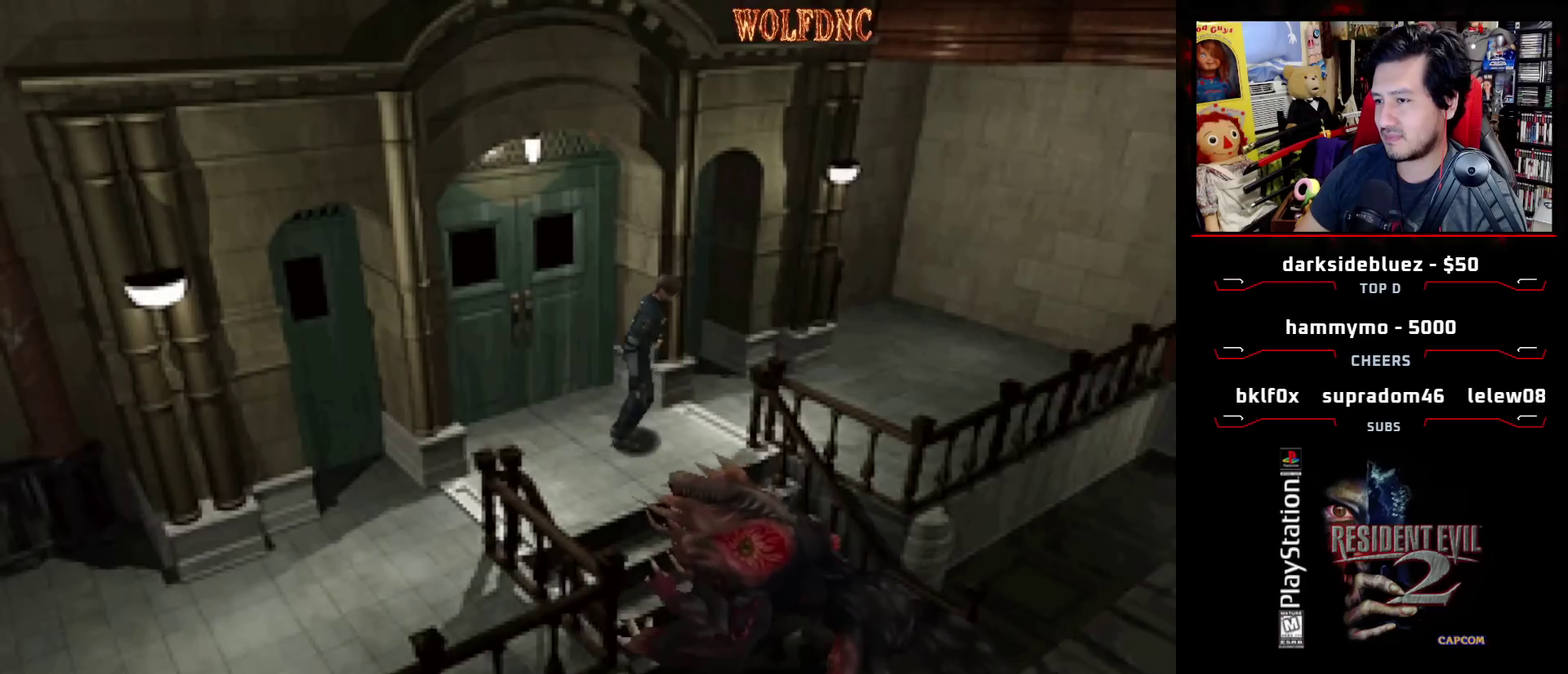
{"buttons": ["DPAD_LEFT"], "events": []}
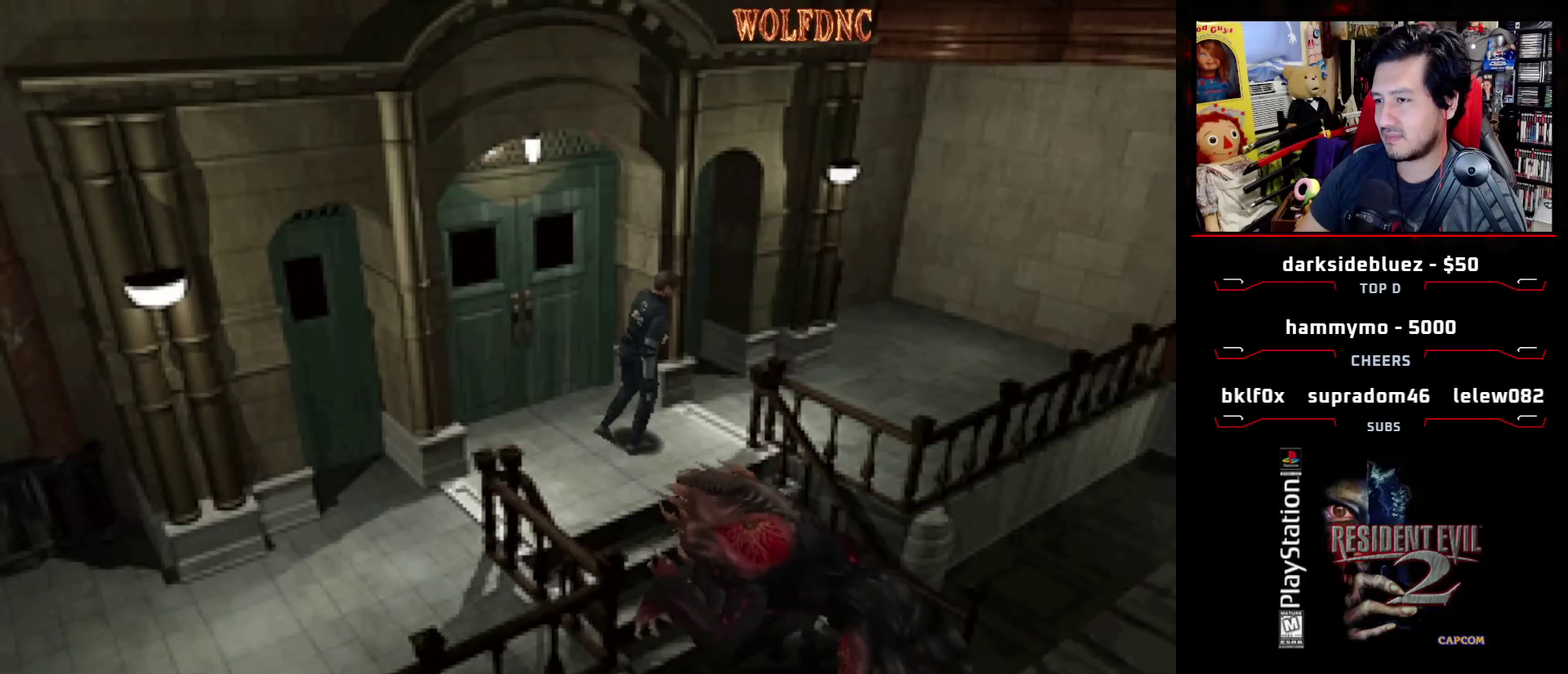
{"buttons": ["DPAD_LEFT"], "events": []}
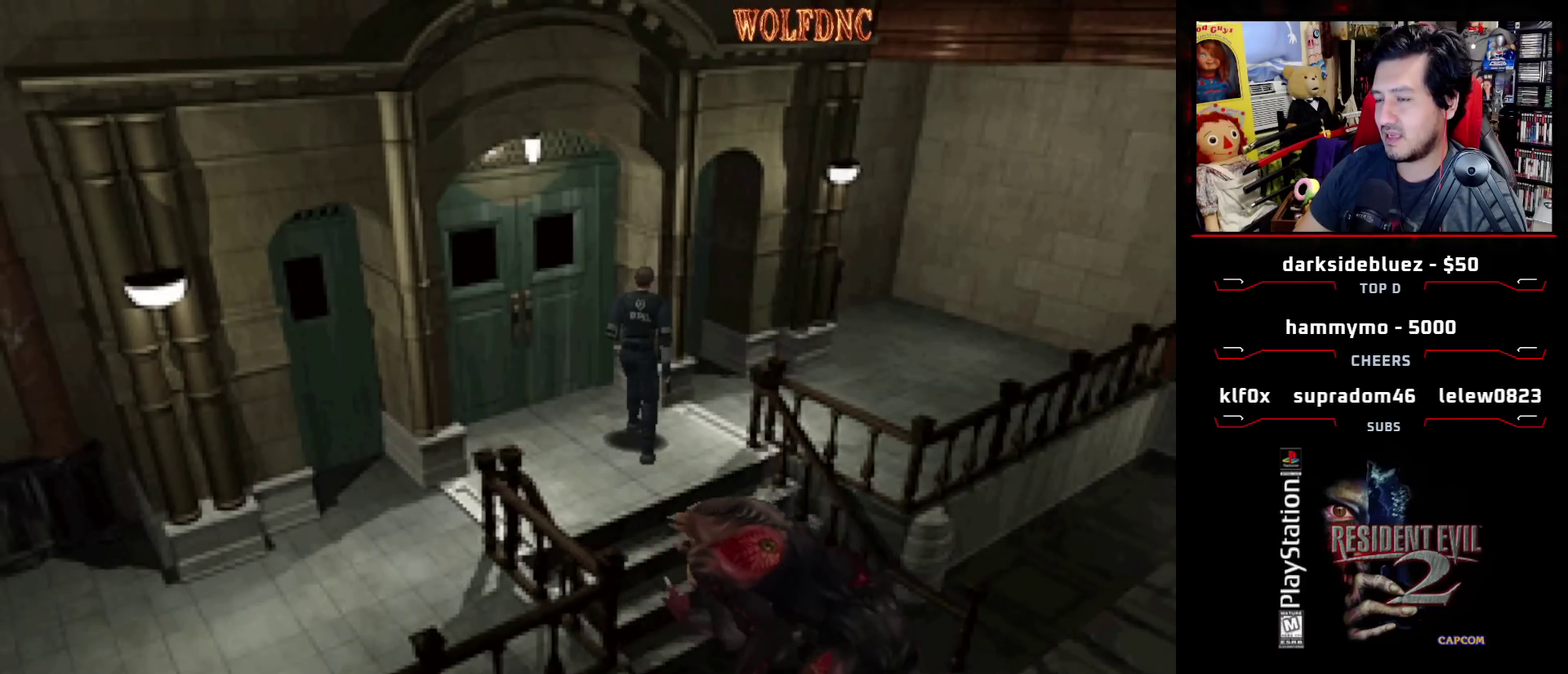
{"buttons": ["SQUARE", "DPAD_UP", "DPAD_RIGHT"], "events": [[183, "DPAD_UP", "down"], [267, "DPAD_LEFT", "up"], [267, "DPAD_RIGHT", "down"], [317, "SQUARE", "down"]]}
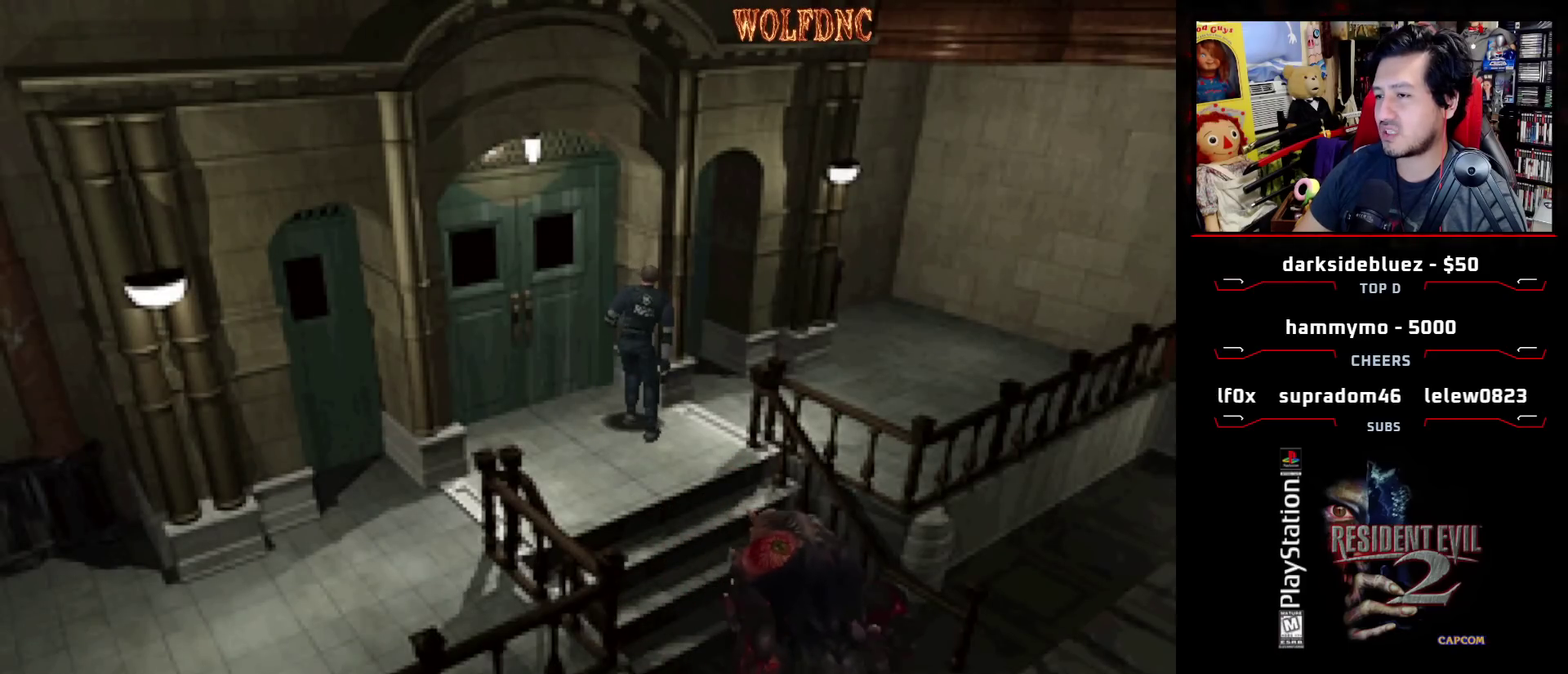
{"buttons": ["DPAD_RIGHT"], "events": [[50, "SQUARE", "up"], [150, "DPAD_UP", "up"]]}
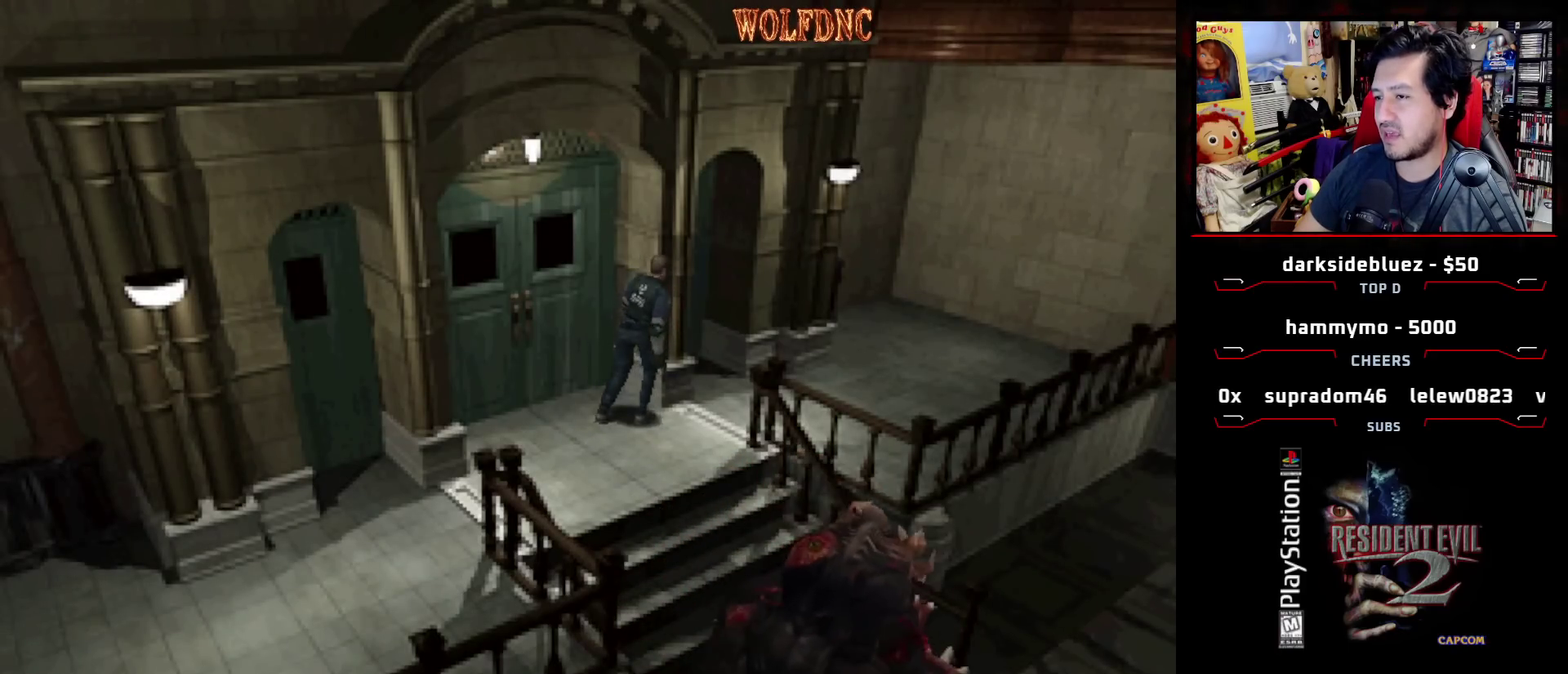
{"buttons": ["DPAD_UP", "DPAD_RIGHT"], "events": [[167, "DPAD_UP", "down"]]}
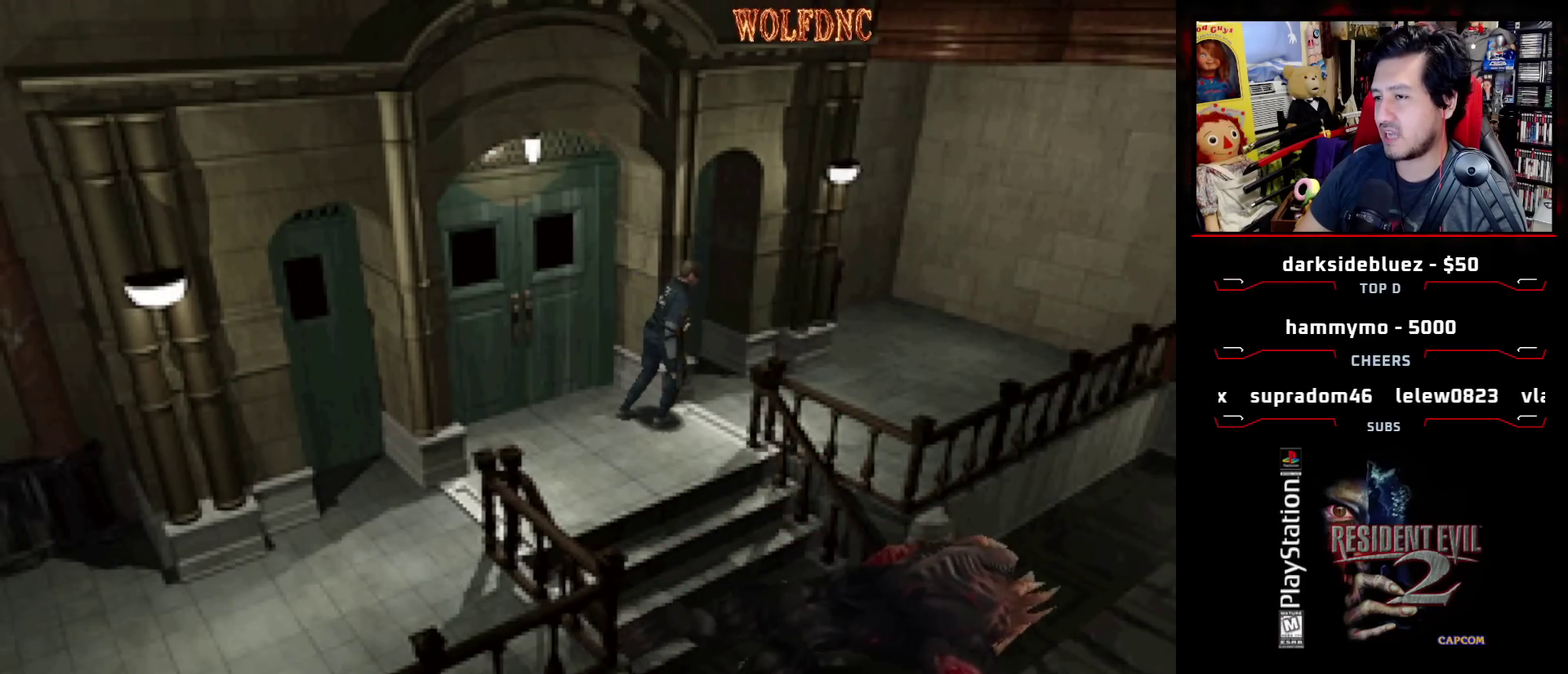
{"buttons": ["DPAD_RIGHT"], "events": [[33, "DPAD_UP", "up"]]}
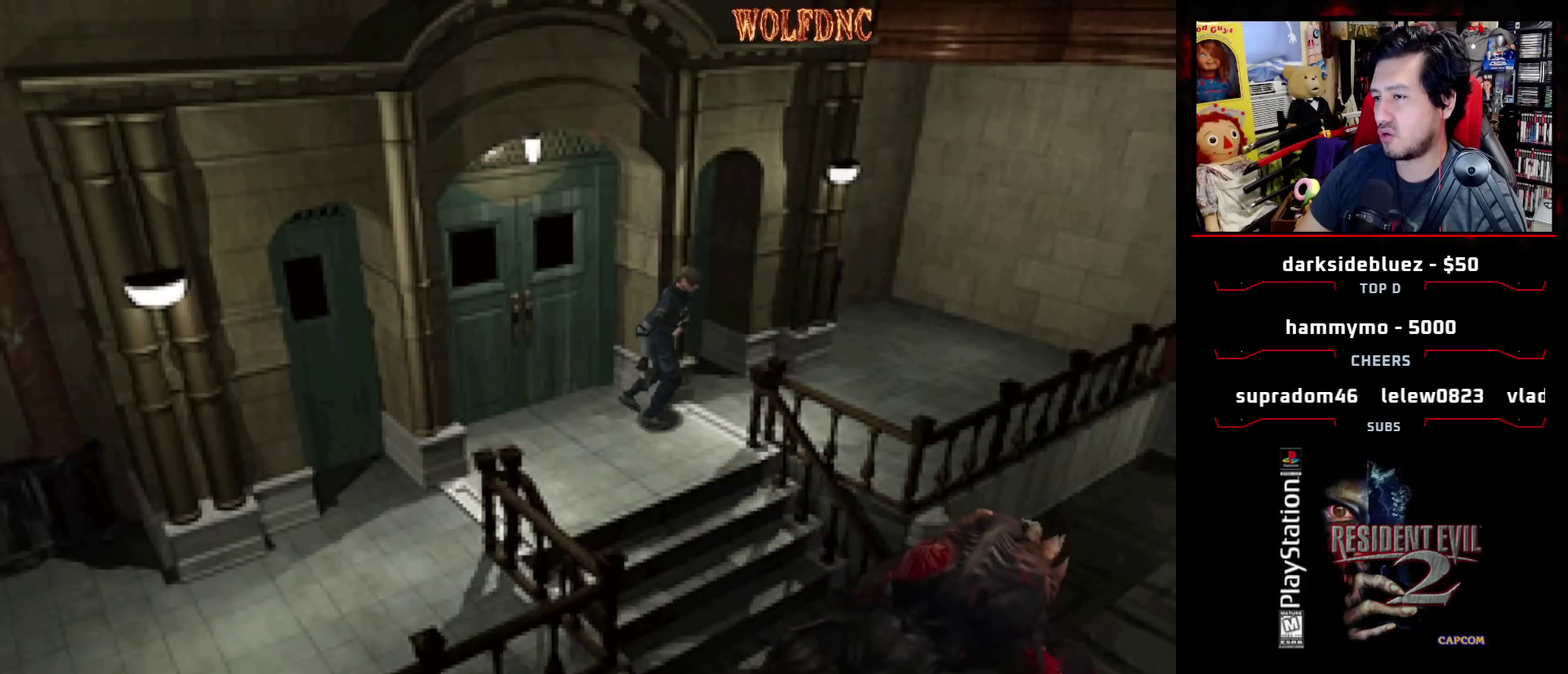
{"buttons": ["R1", "DPAD_DOWN"], "events": [[50, "R1", "down"], [150, "DPAD_RIGHT", "up"], [283, "DPAD_DOWN", "down"]]}
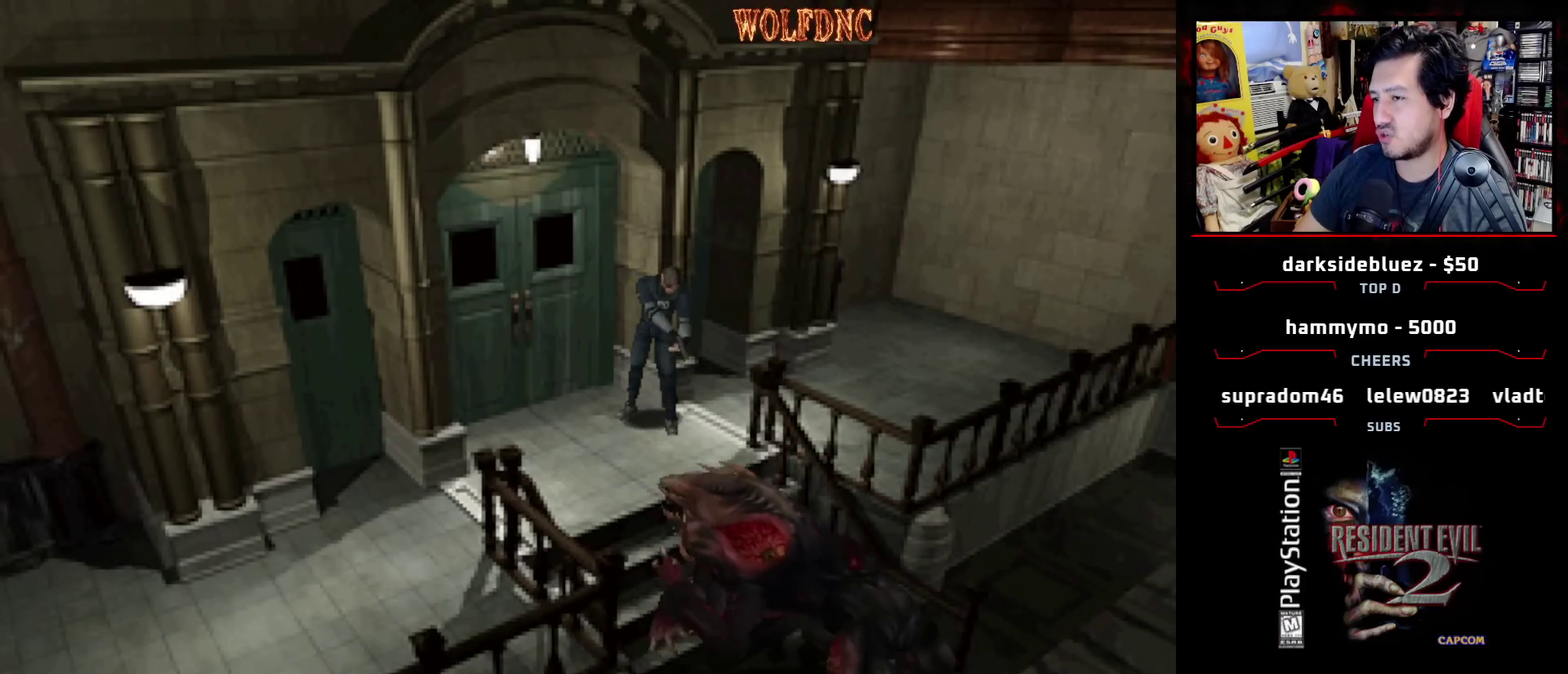
{"buttons": ["R1", "DPAD_DOWN"], "events": [[167, "DPAD_RIGHT", "down"], [250, "DPAD_RIGHT", "up"], [350, "DPAD_LEFT", "down"], [483, "DPAD_LEFT", "up"]]}
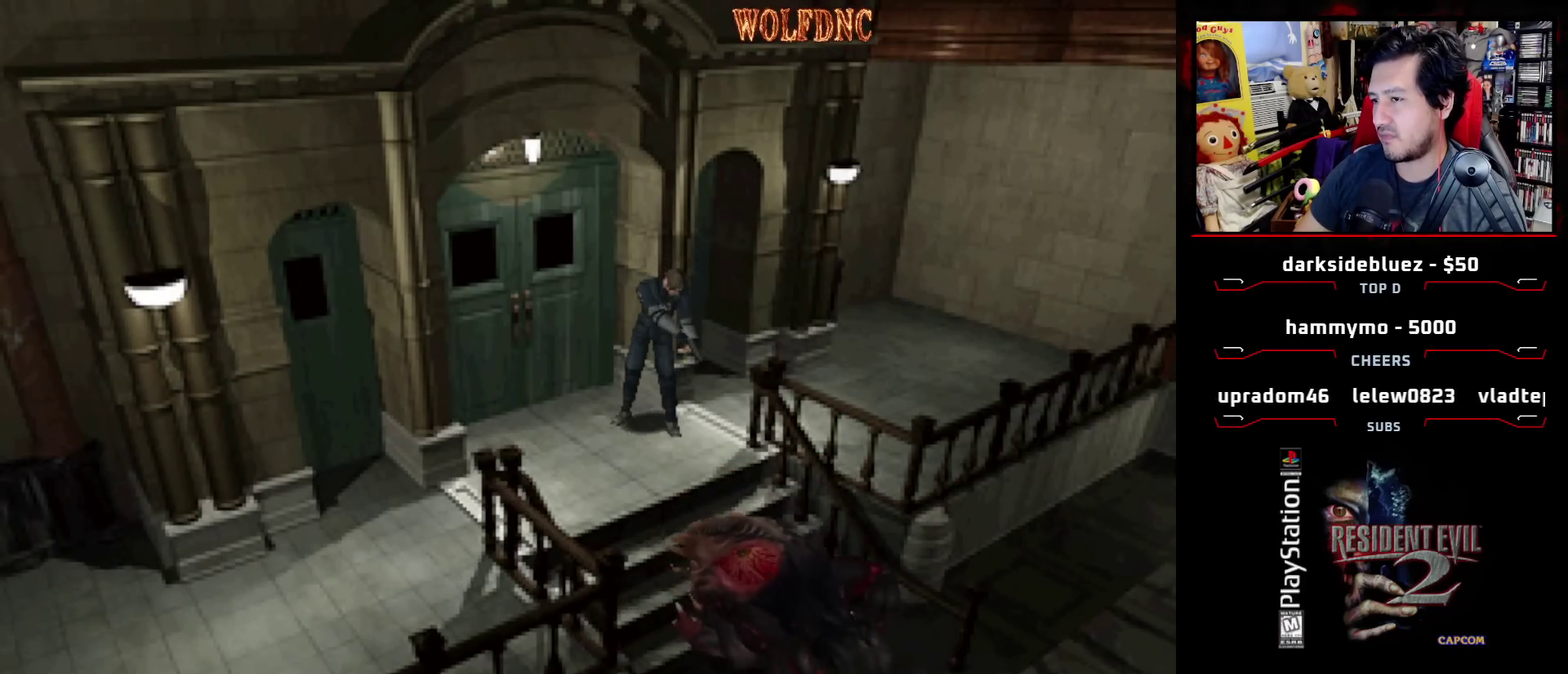
{"buttons": ["R1", "DPAD_DOWN"], "events": []}
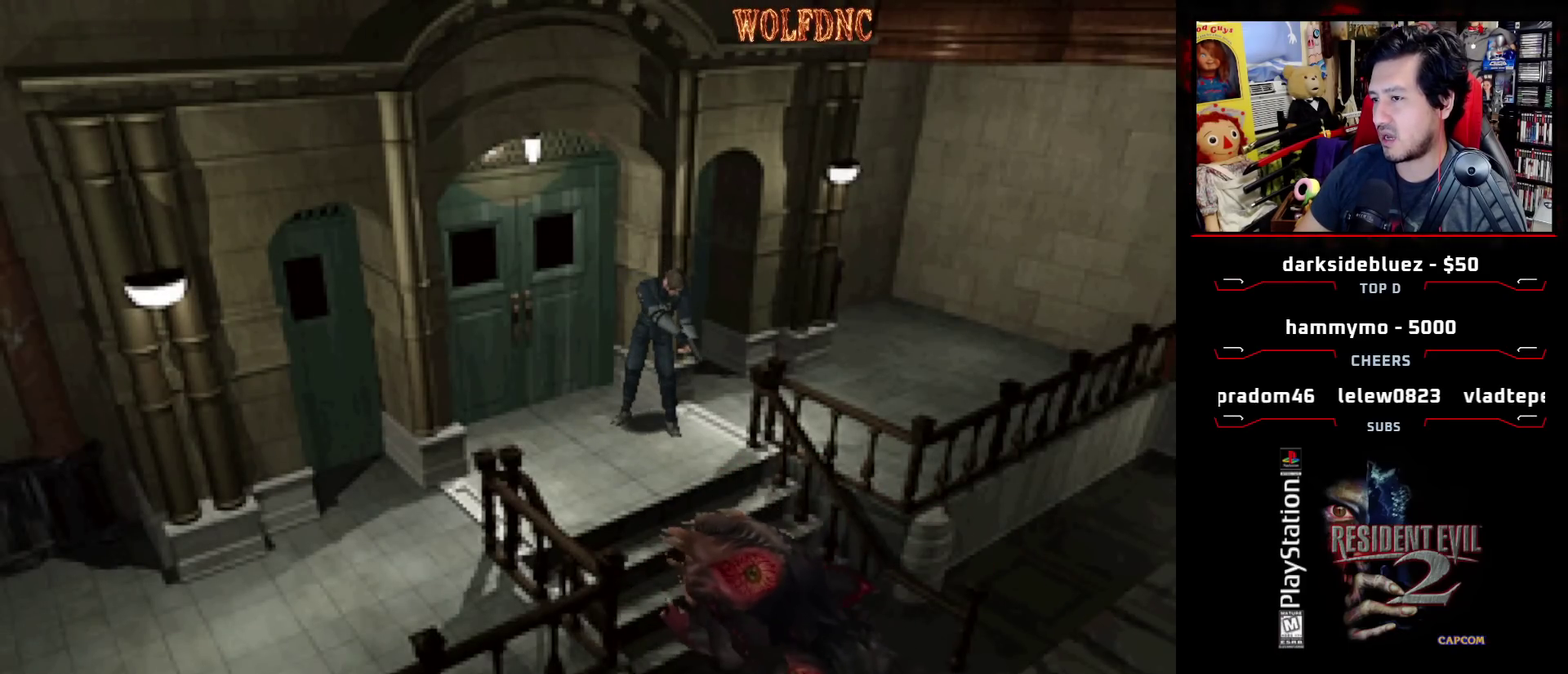
{"buttons": ["R1"], "events": [[467, "DPAD_DOWN", "up"]]}
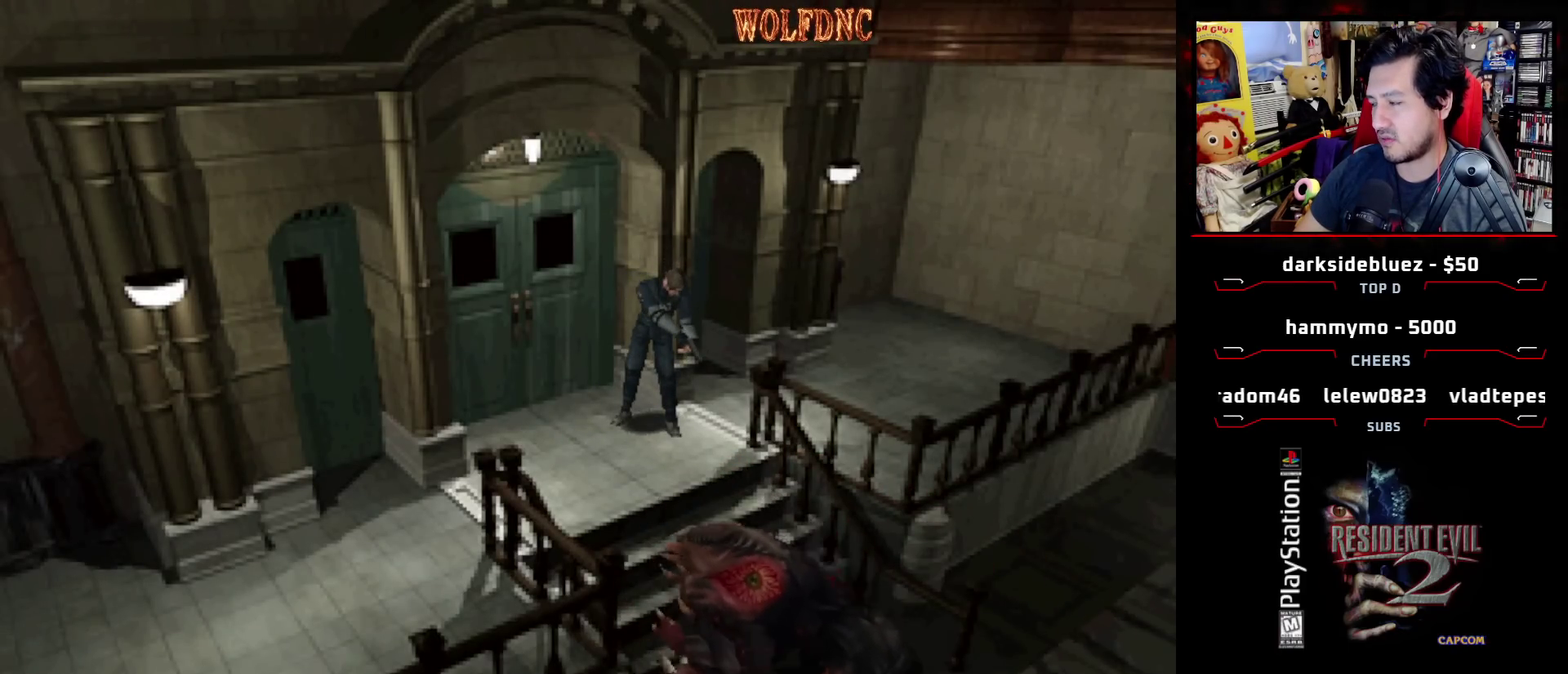
{"buttons": [], "events": [[17, "R1", "up"]]}